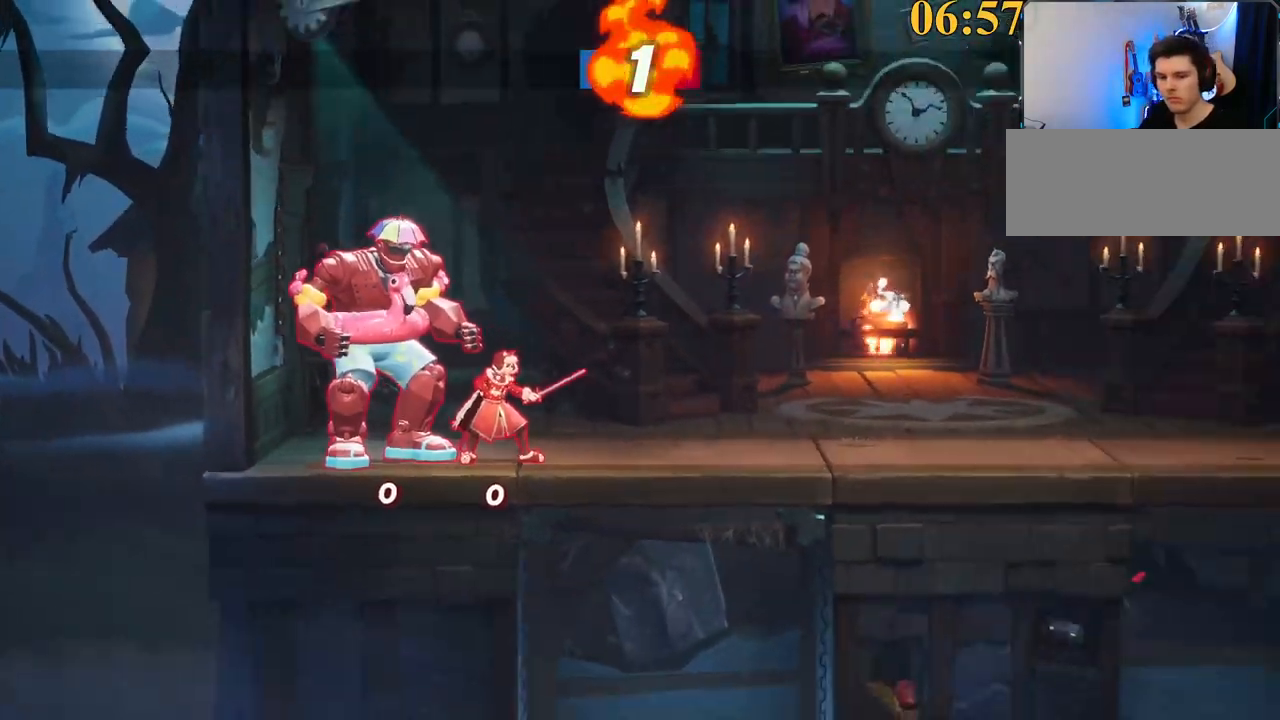
Gameplay with keyboard; each line is a JSON object with the keys held at the frame after it. "events" lists presses ("down") and releases ("up") of ".", "/", "0", "1", "2", "3", "4", "5", "6", "7", "8", "9", "a", "alt_l", "alt_r", "b", "backslash", "backspace", "c", "caps_lock", "comma", "ctrl_l", "ctrl_r", "d", "e", "equals", "f", "g", "h", "i", "j", "k", "l", "lbracket", "m", "minus", "n", "o", "p", "q", "quote", "r", "rbracket", "return", "s", "semicolon", "shift_l", "shift_r", "space", "super", "t", "tab", "tilde", "u", "v", "w", "x", "y" and "z" between this image and that frame as [ms after this image, input, new state], when the widget could be followed in between. No other keys are recorded. Mouse input is not recorded.
{"keys": ["a"], "events": [[84, "a", "down"]]}
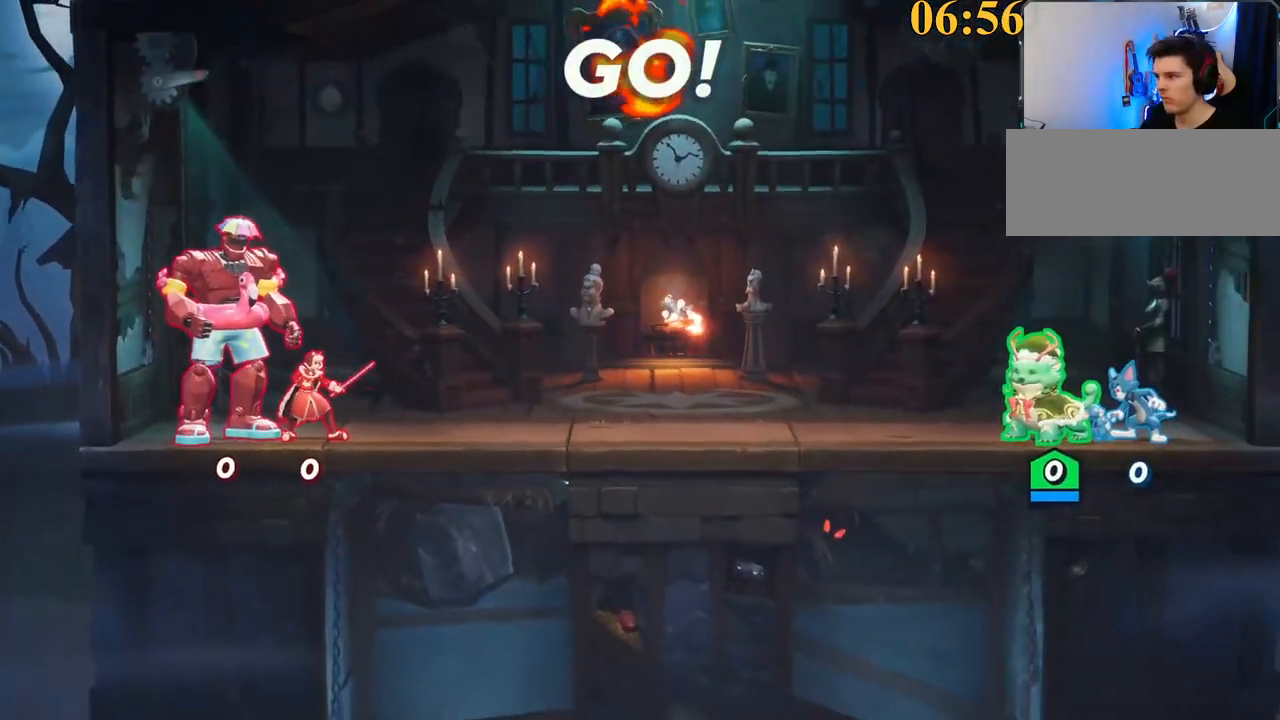
{"keys": ["a"], "events": [[84, "backslash", "down"], [217, "backslash", "up"], [267, "x", "down"], [367, "x", "up"]]}
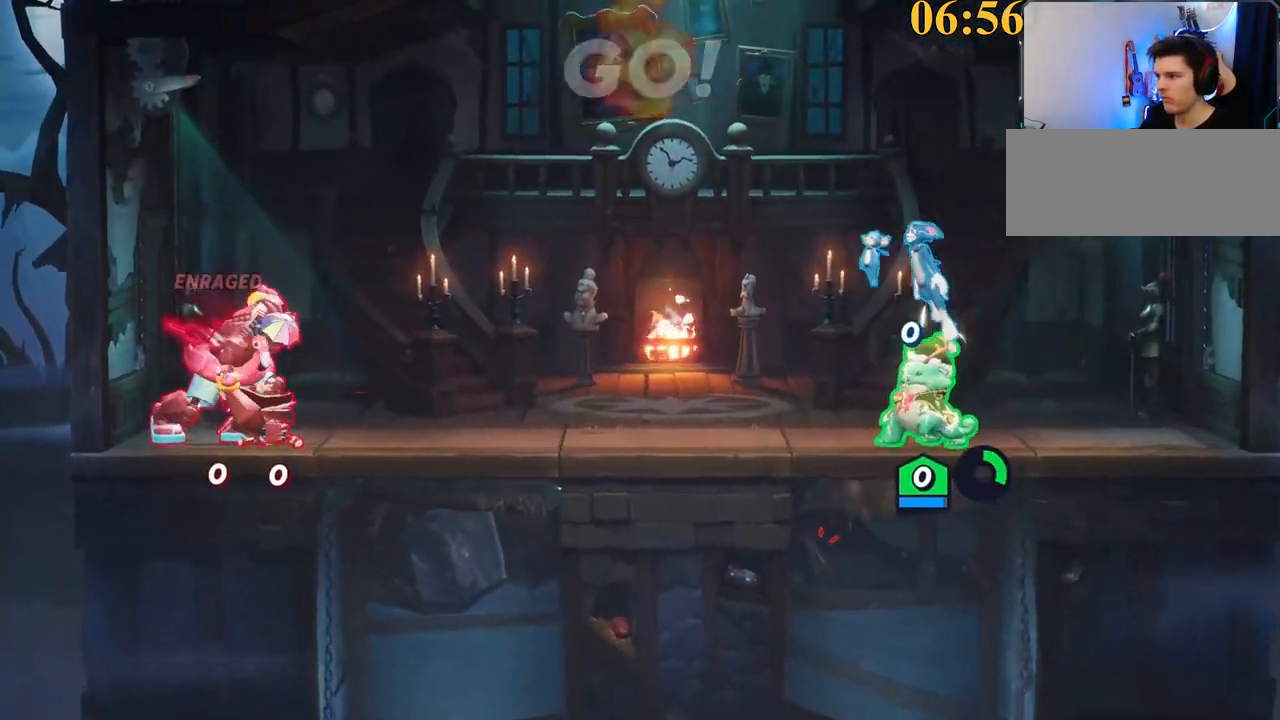
{"keys": ["a"], "events": []}
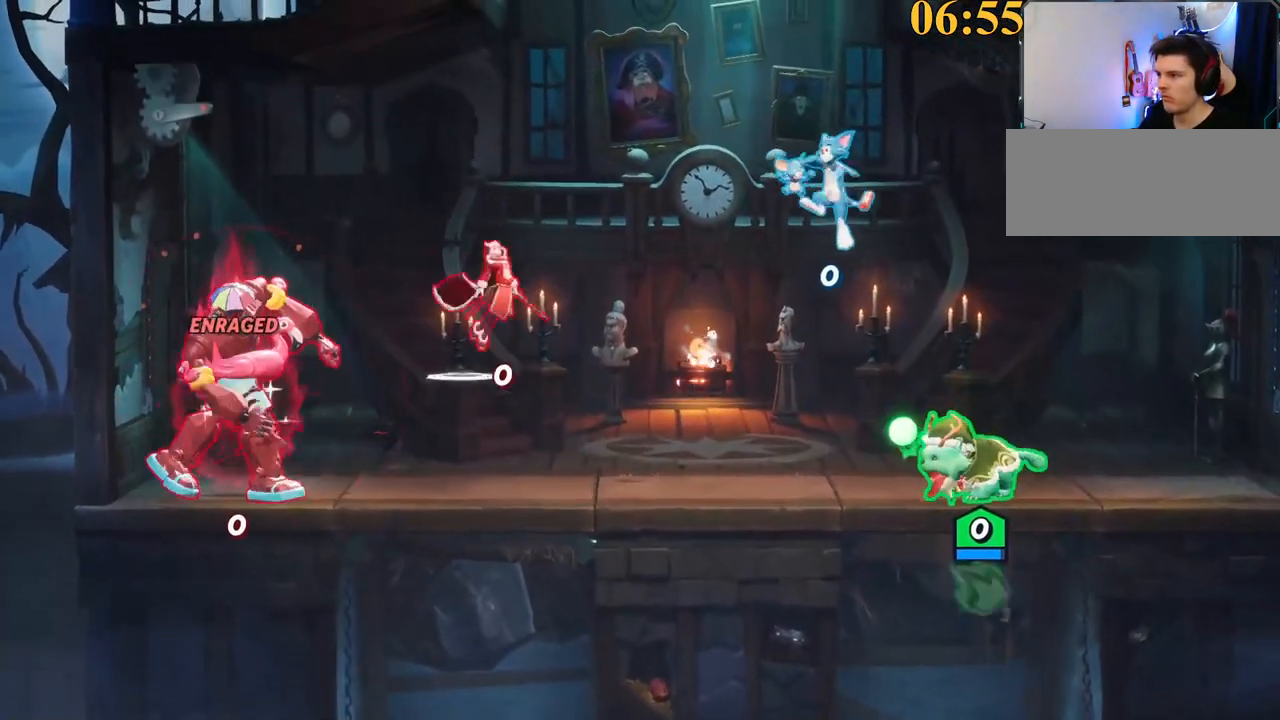
{"keys": ["a", "w"], "events": [[17, "semicolon", "down"], [100, "semicolon", "up"], [200, "w", "down"]]}
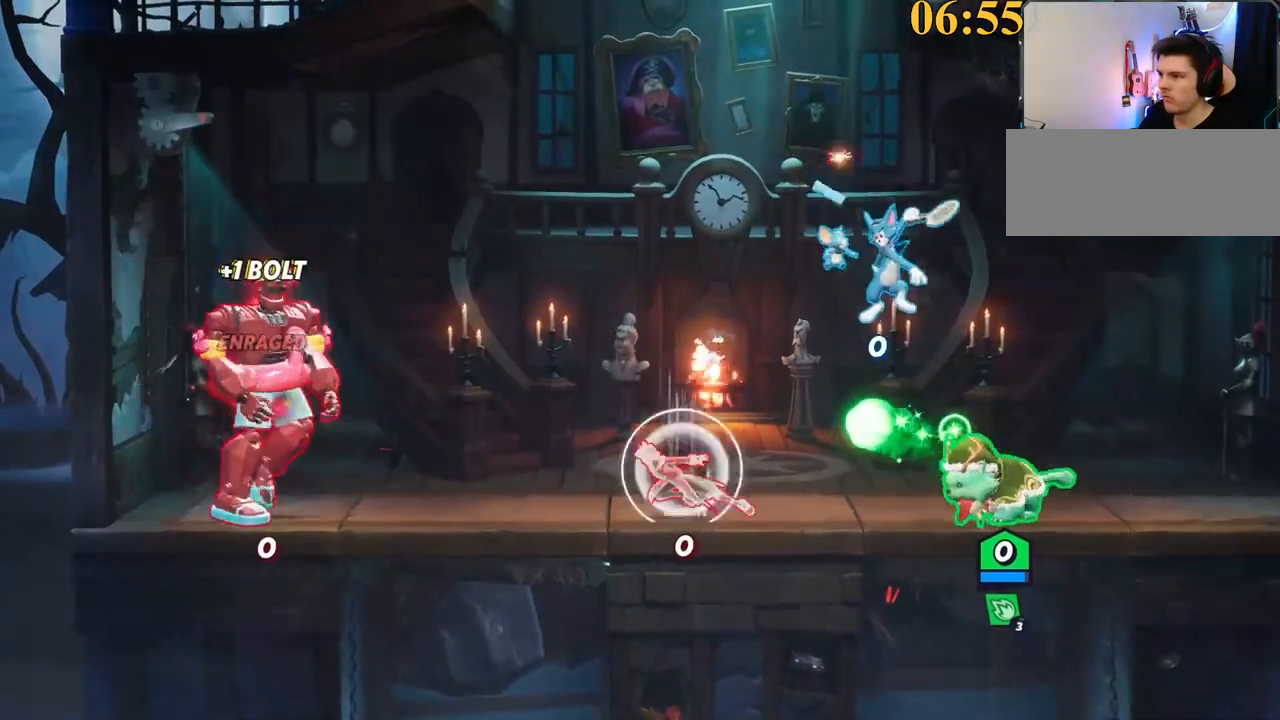
{"keys": ["d"], "events": [[17, "w", "up"], [200, "backslash", "down"], [350, "backslash", "up"], [350, "space", "down"], [400, "space", "up"], [434, "a", "up"], [484, "d", "down"]]}
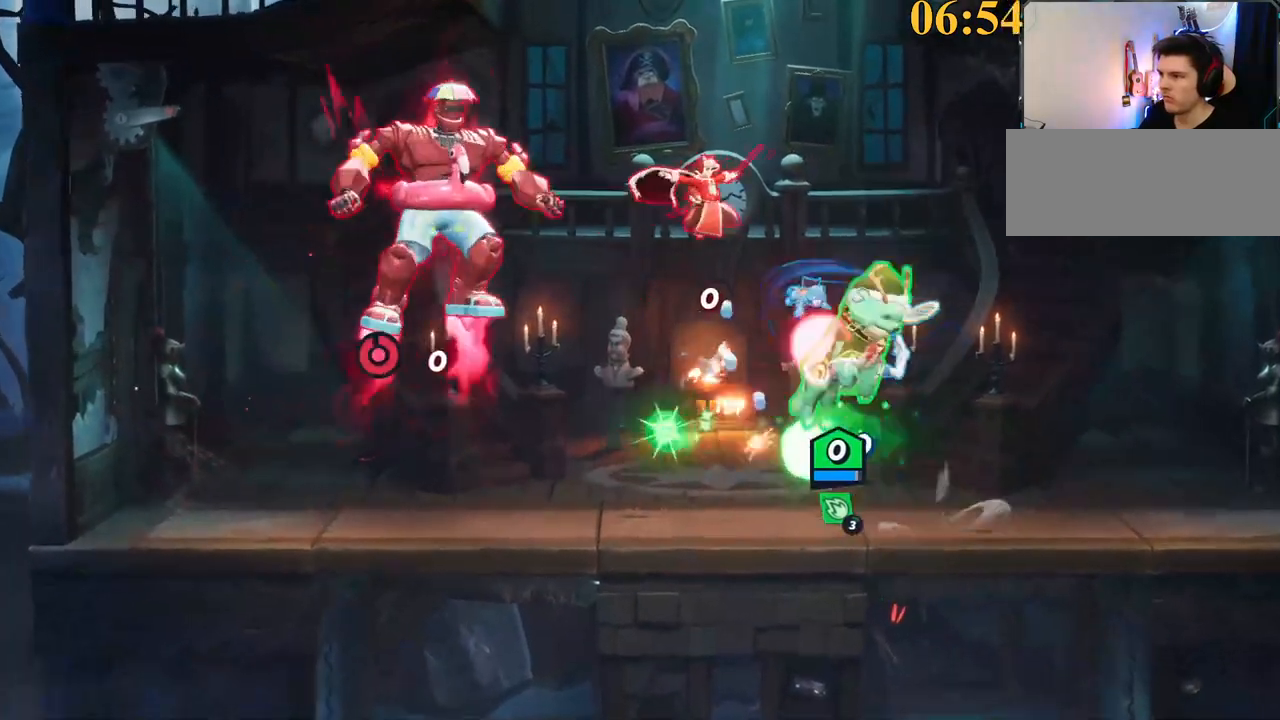
{"keys": ["d", "s"], "events": [[84, "return", "down"], [217, "return", "up"], [217, "s", "down"]]}
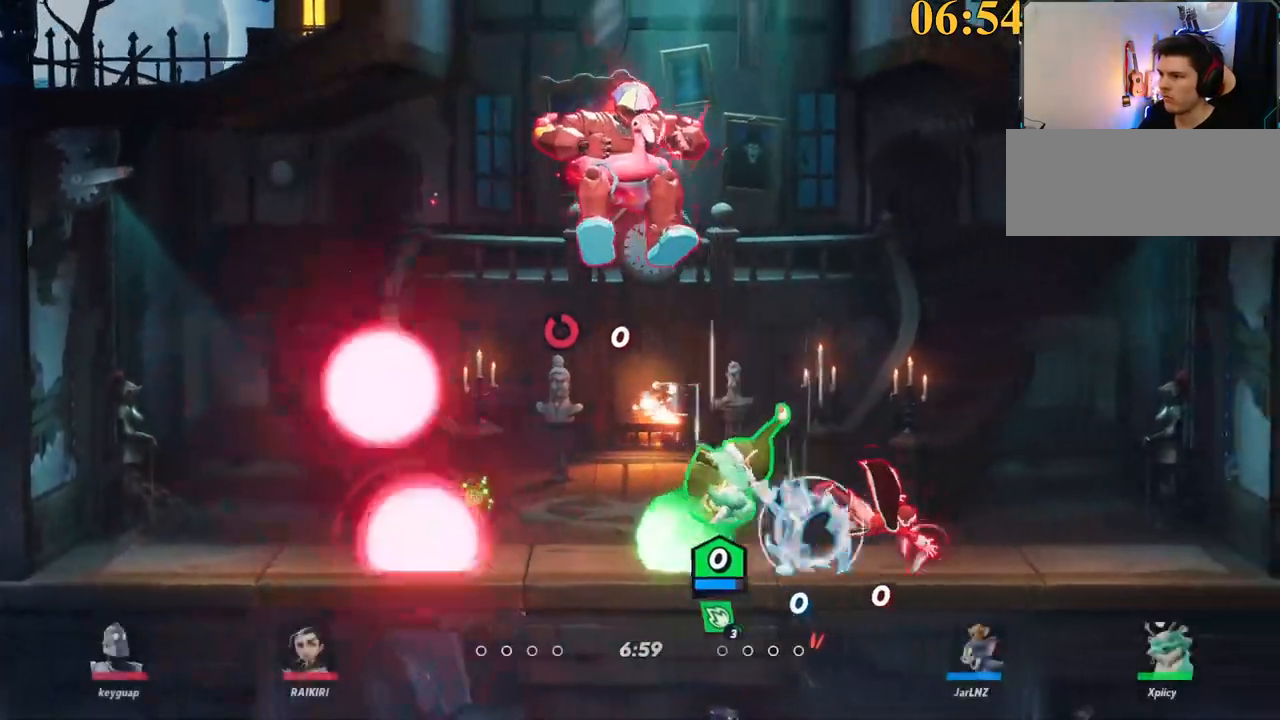
{"keys": ["d"], "events": [[34, "a", "down"], [34, "s", "up"], [84, "d", "up"], [134, "backslash", "down"], [234, "backslash", "up"], [234, "space", "down"], [267, "a", "up"], [267, "backspace", "down"], [267, "d", "down"], [317, "space", "up"], [400, "backspace", "up"]]}
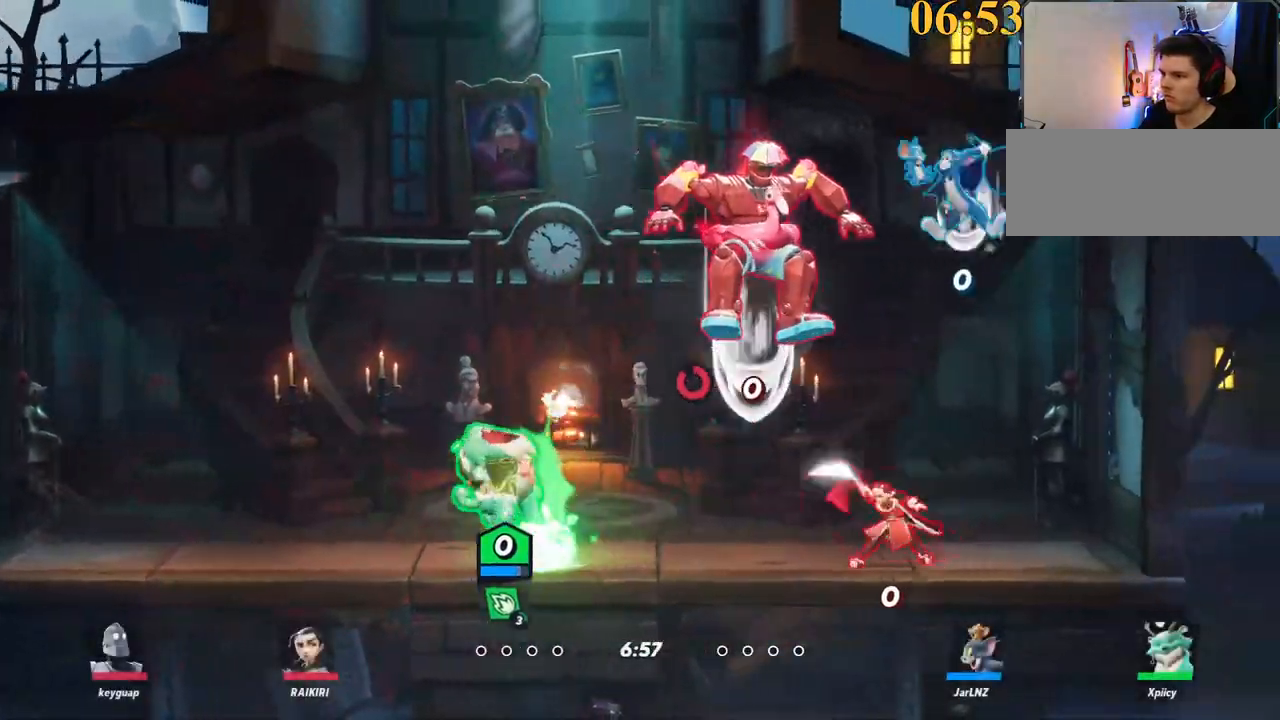
{"keys": ["d", "space"], "events": [[50, "w", "down"], [84, "a", "down"], [84, "d", "up"], [134, "w", "up"], [367, "backslash", "down"], [467, "space", "down"], [500, "a", "up"], [500, "backslash", "up"], [500, "d", "down"]]}
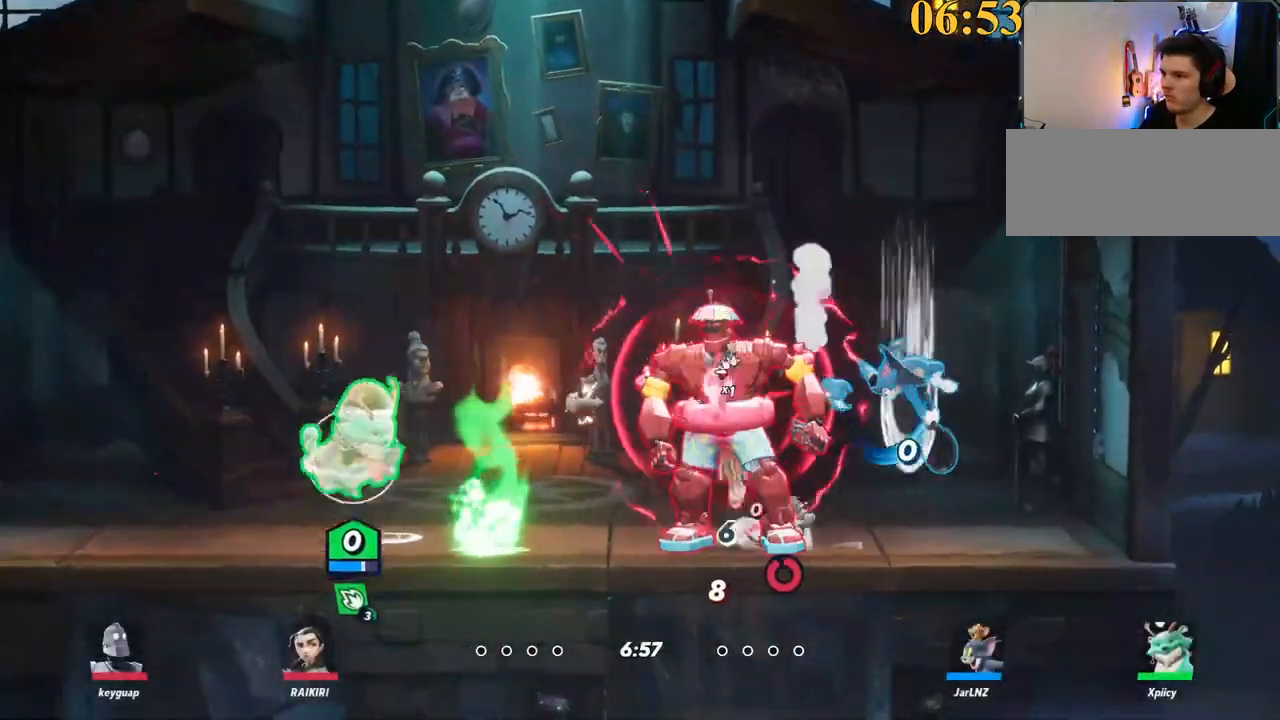
{"keys": ["a", "s"], "events": [[100, "space", "up"], [200, "space", "down"], [200, "x", "down"], [284, "space", "up"], [334, "x", "up"], [384, "s", "down"], [434, "a", "down"], [467, "d", "up"]]}
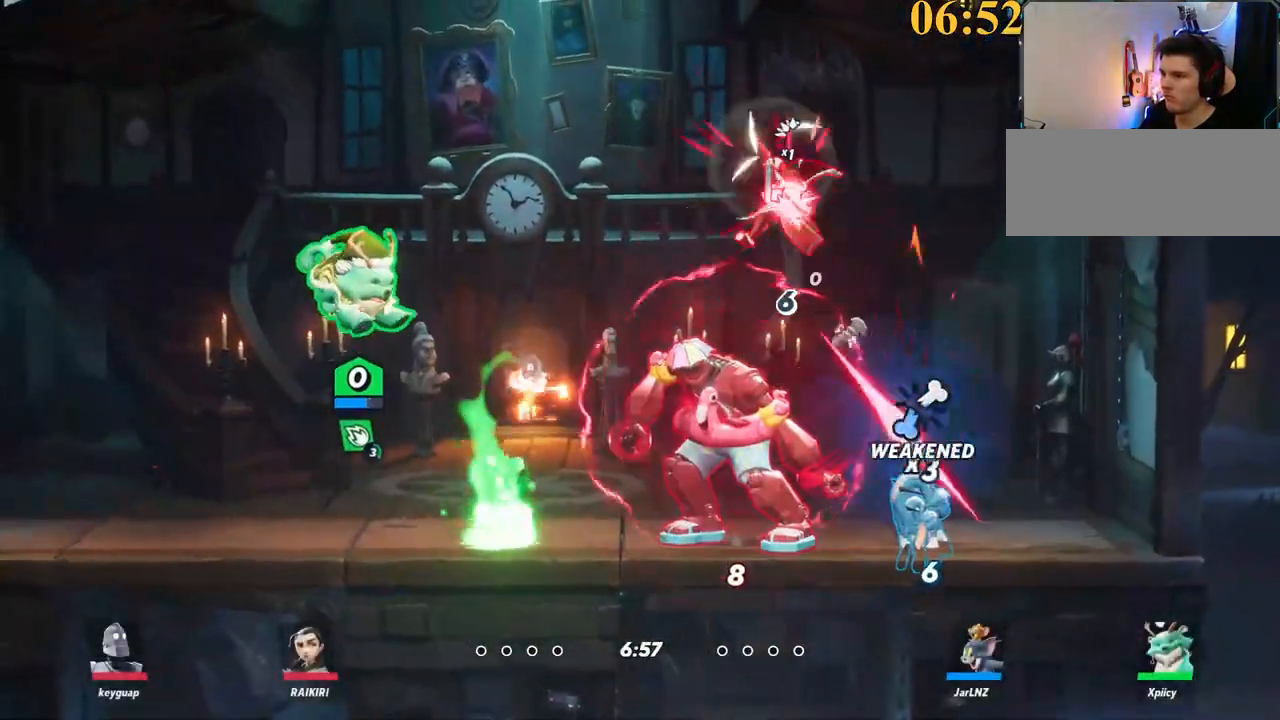
{"keys": ["d", "semicolon"], "events": [[300, "backslash", "down"], [384, "s", "up"], [434, "a", "up"], [434, "backslash", "up"], [434, "d", "down"], [484, "semicolon", "down"]]}
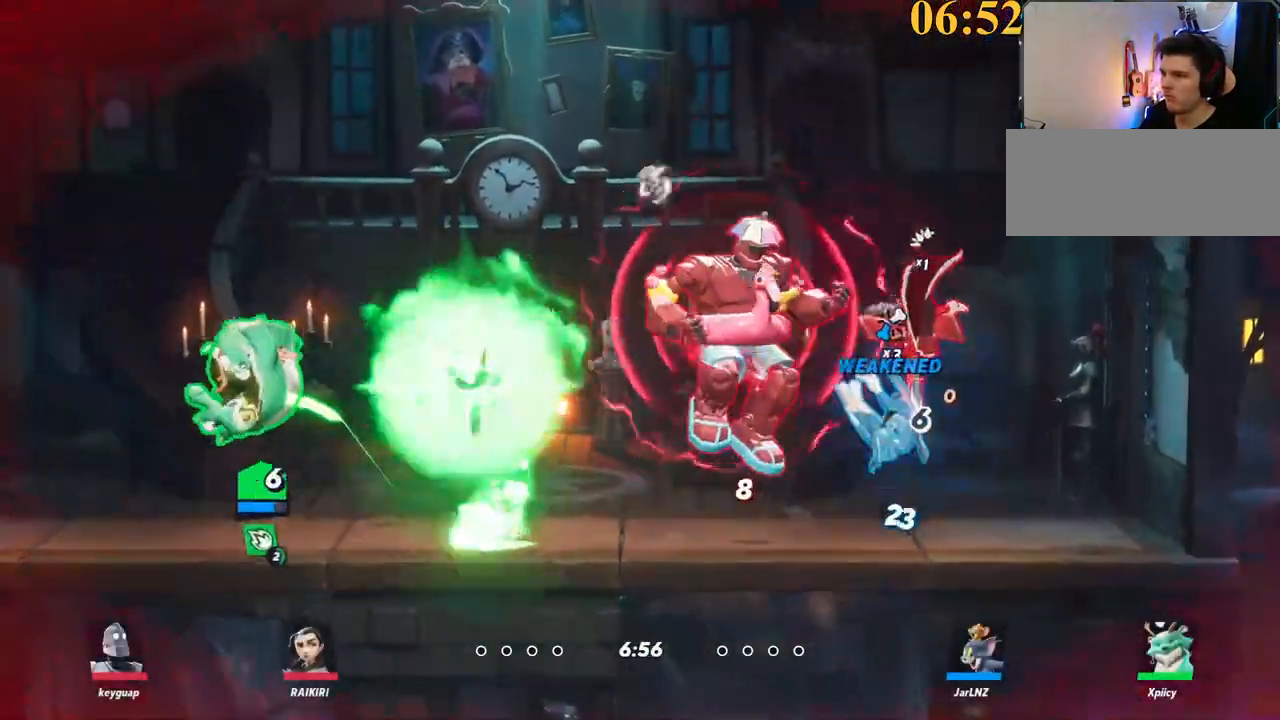
{"keys": ["d"], "events": [[67, "semicolon", "up"], [400, "semicolon", "down"], [484, "semicolon", "up"]]}
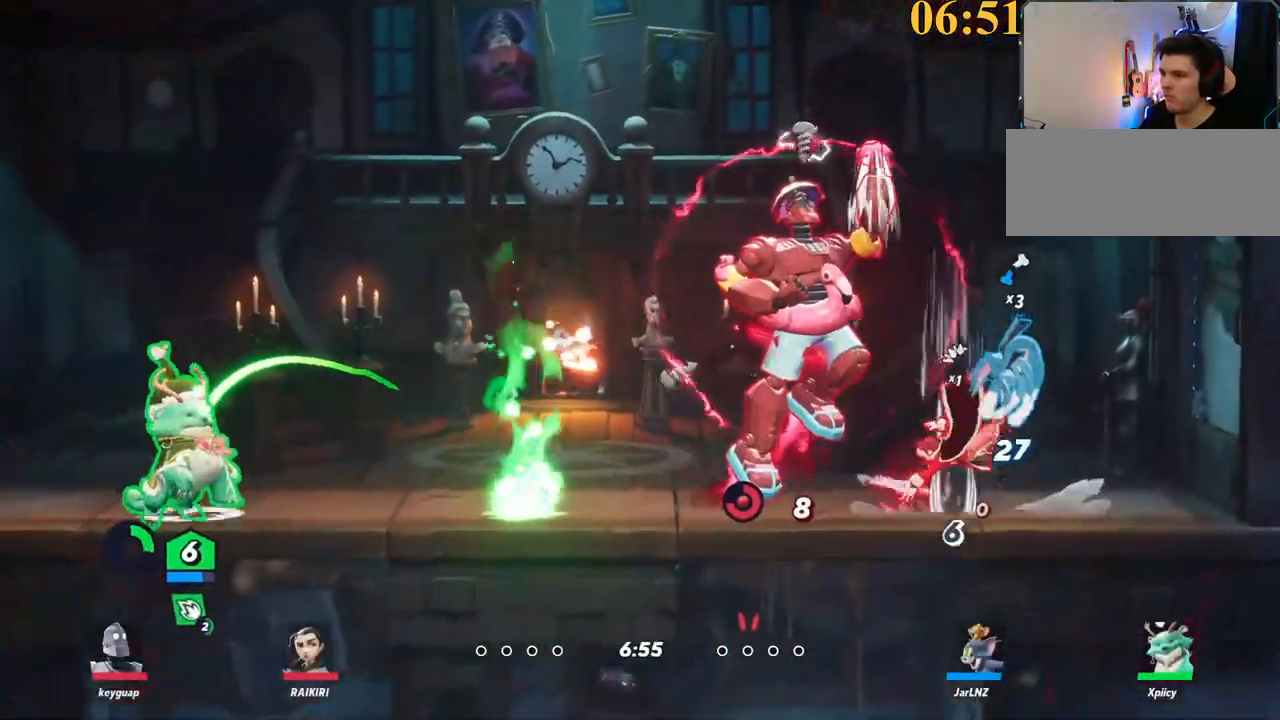
{"keys": ["d"], "events": [[84, "w", "down"], [267, "w", "up"]]}
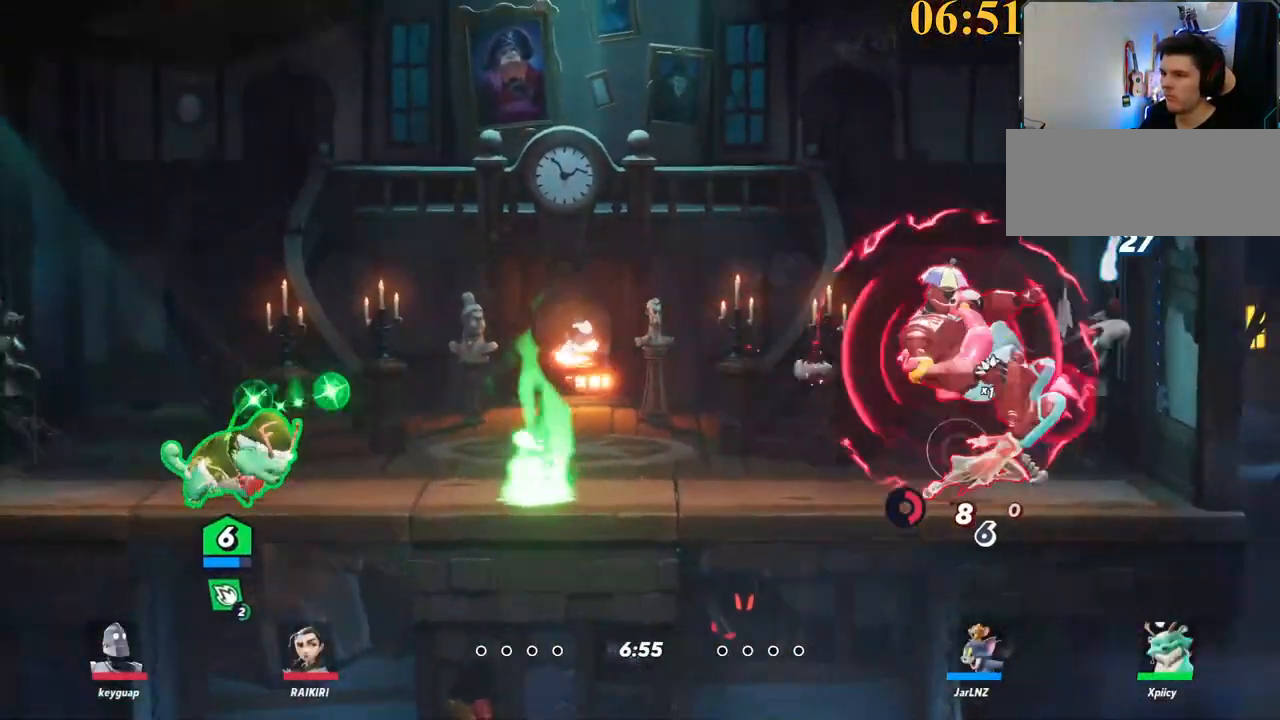
{"keys": ["d"], "events": [[50, "backslash", "down"], [184, "backslash", "up"], [184, "space", "down"], [284, "space", "up"], [367, "quote", "down"], [467, "quote", "up"]]}
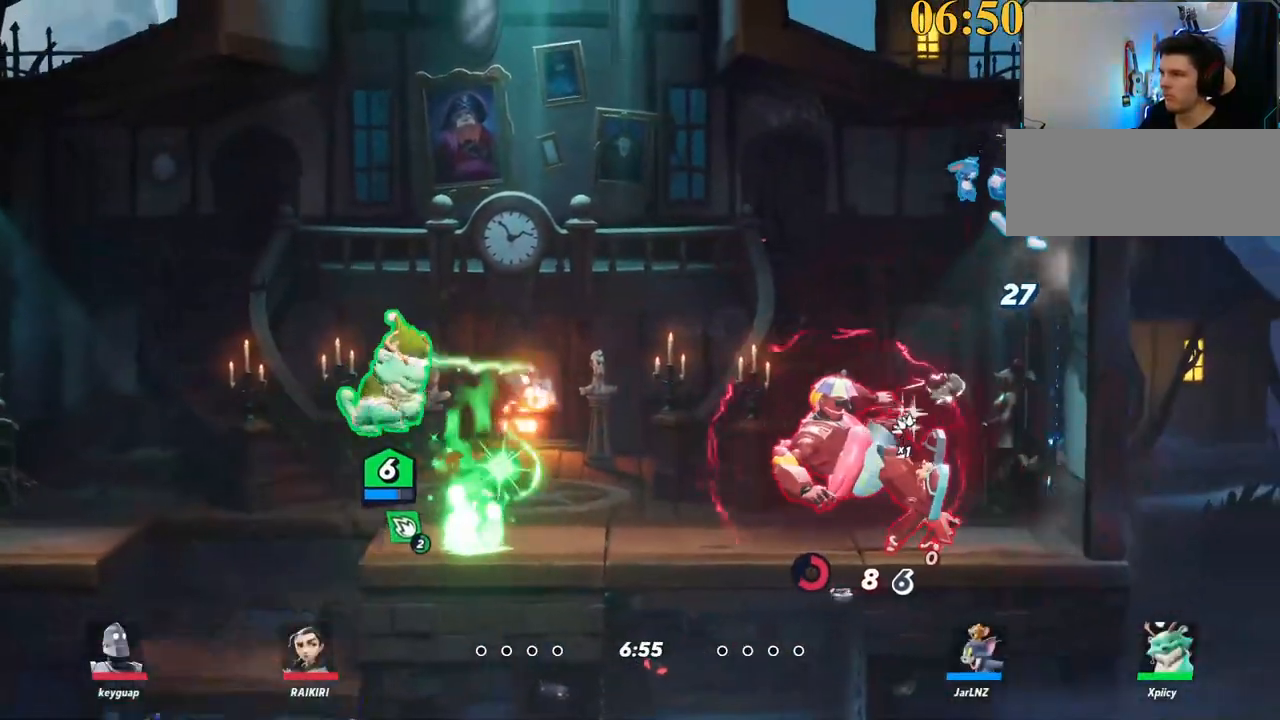
{"keys": ["a", "quote"], "events": [[17, "d", "up"], [50, "a", "down"], [467, "quote", "down"]]}
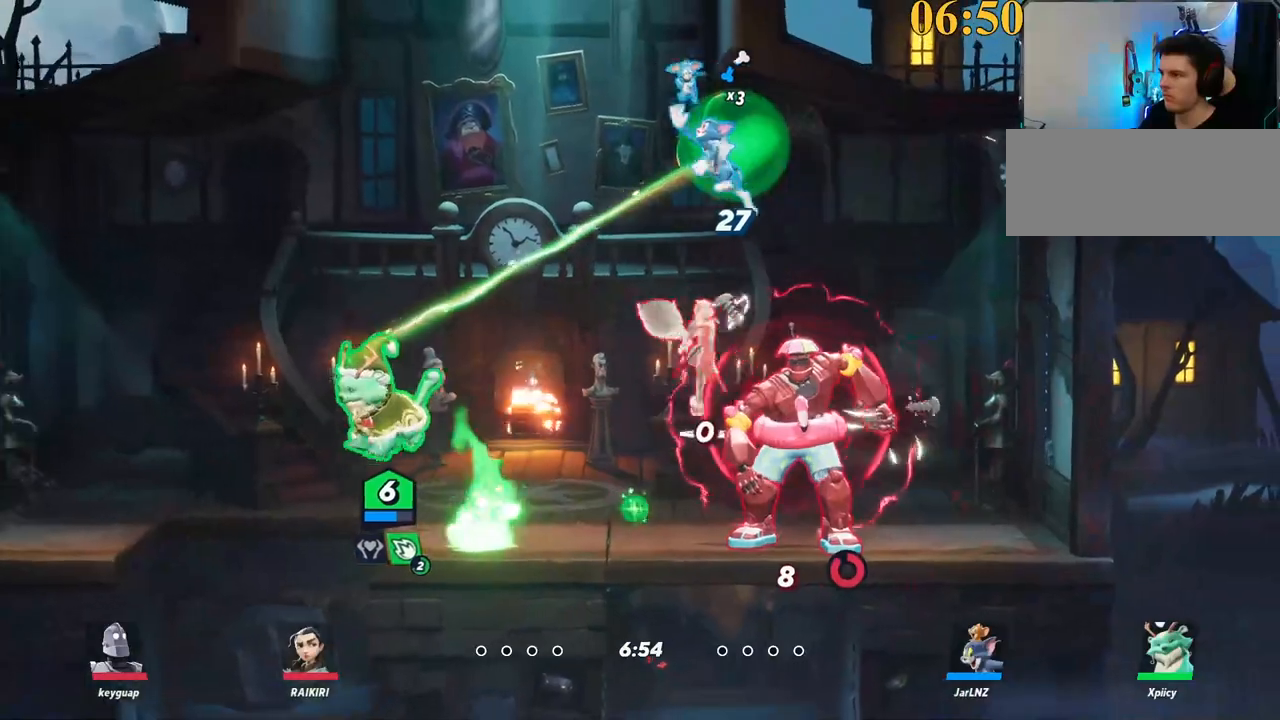
{"keys": ["backslash", "d", "space"], "events": [[67, "quote", "up"], [150, "a", "up"], [150, "d", "down"], [350, "backslash", "down"], [434, "space", "down"]]}
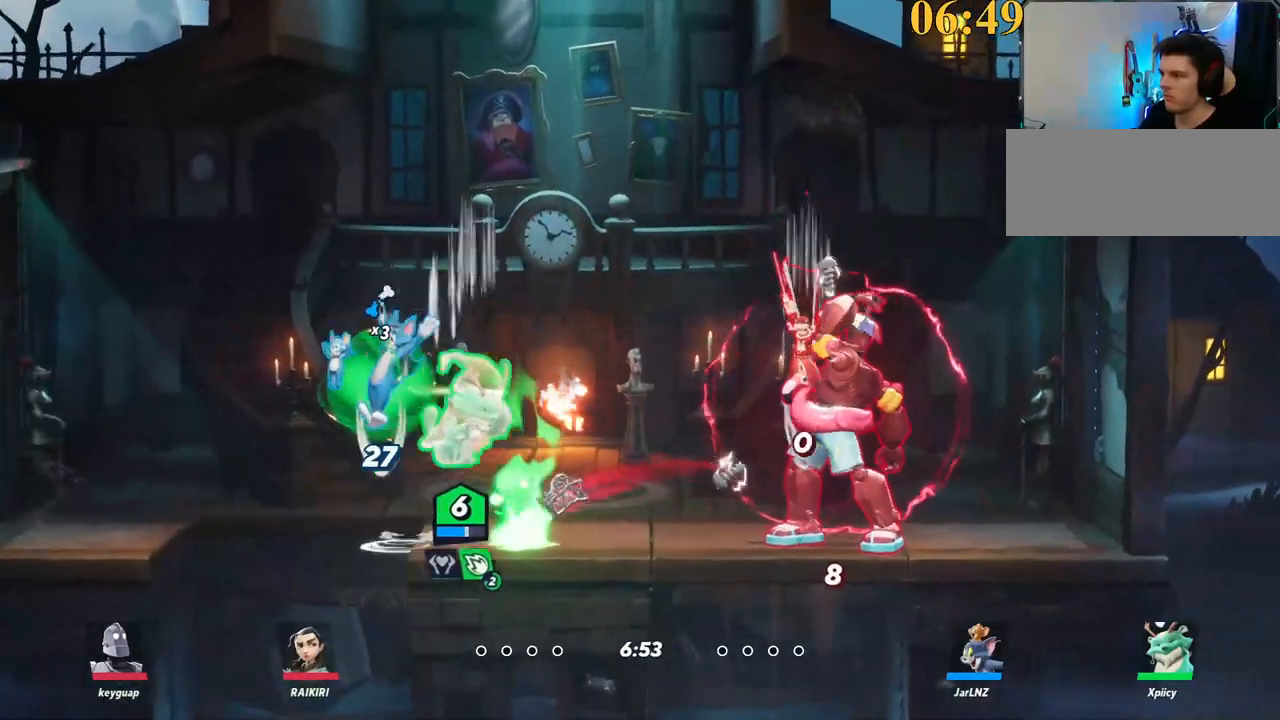
{"keys": ["s"], "events": [[34, "backslash", "up"], [34, "space", "up"], [67, "space", "down"], [167, "space", "up"], [267, "p", "down"], [300, "s", "down"], [400, "d", "up"], [400, "p", "up"]]}
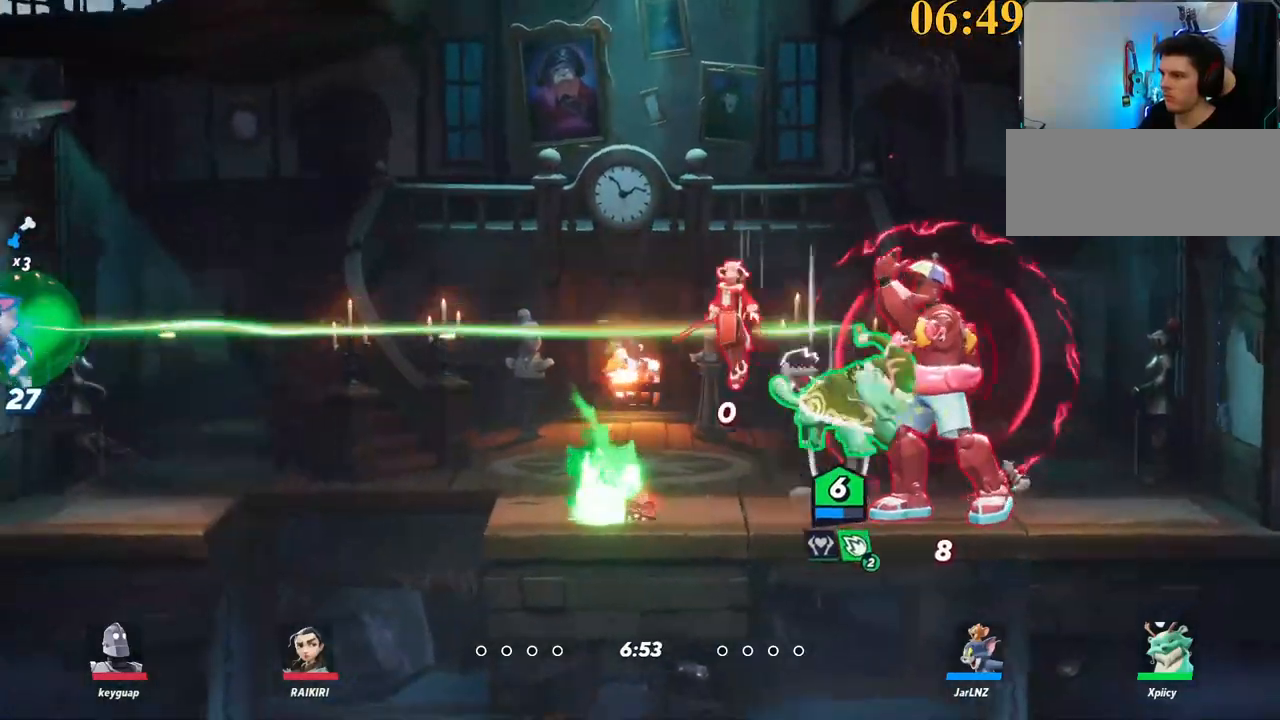
{"keys": ["a", "backslash"], "events": [[34, "a", "down"], [317, "d", "down"], [317, "s", "up"], [367, "a", "up"], [450, "backslash", "down"], [500, "a", "down"], [500, "d", "up"]]}
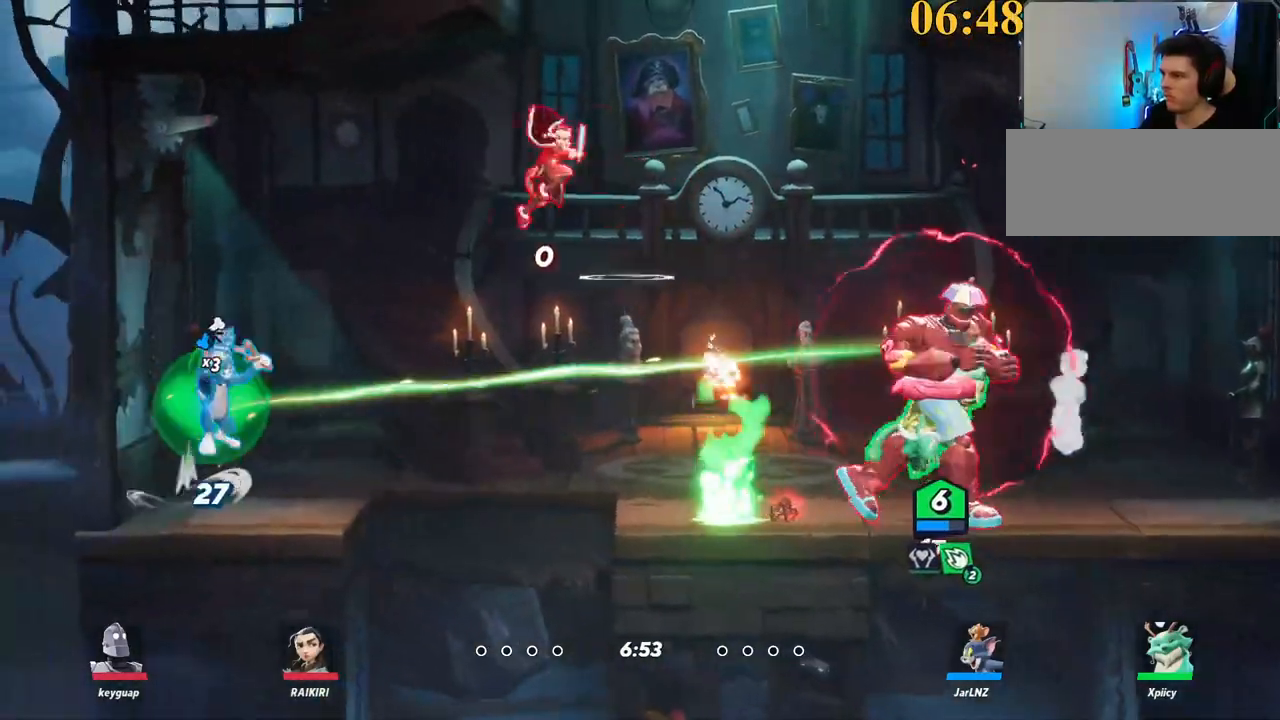
{"keys": ["w"], "events": [[150, "backslash", "up"], [284, "backspace", "down"], [284, "space", "down"], [284, "w", "down"], [317, "a", "up"], [317, "d", "down"], [367, "backspace", "up"], [367, "d", "up"], [367, "space", "up"]]}
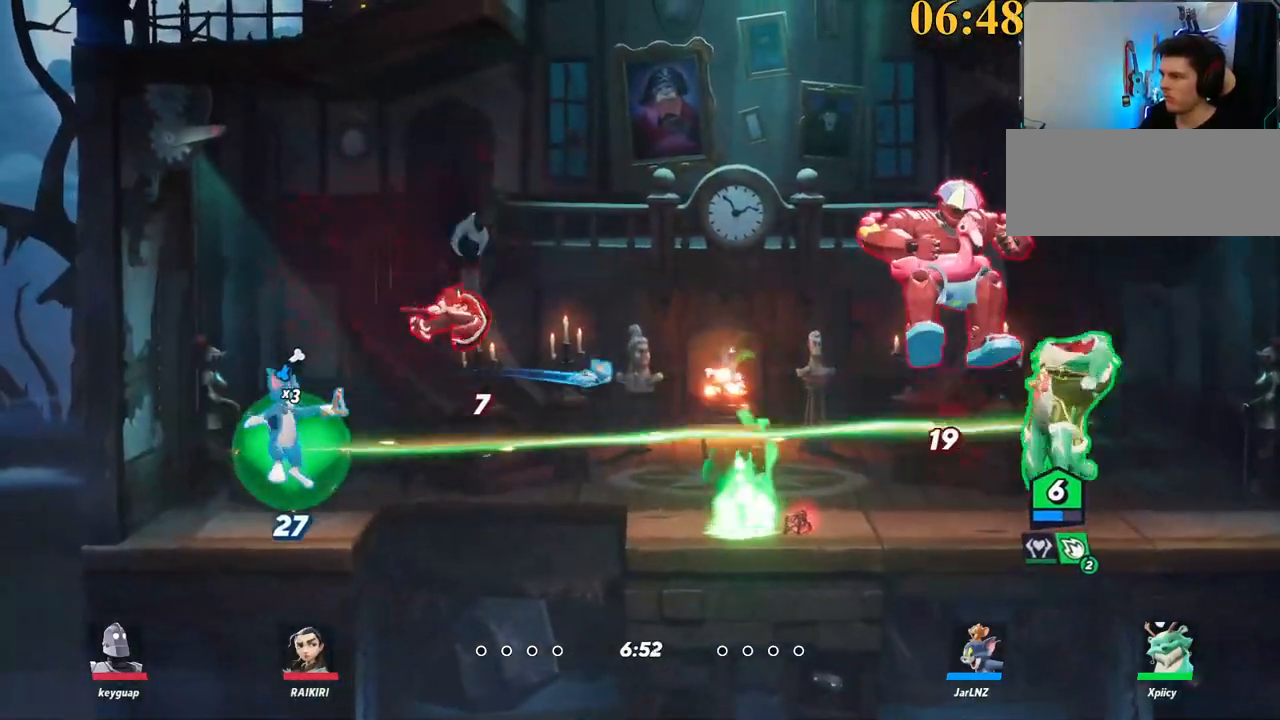
{"keys": ["a", "space"], "events": [[17, "a", "down"], [284, "backslash", "down"], [417, "space", "down"], [417, "w", "up"], [467, "backslash", "up"]]}
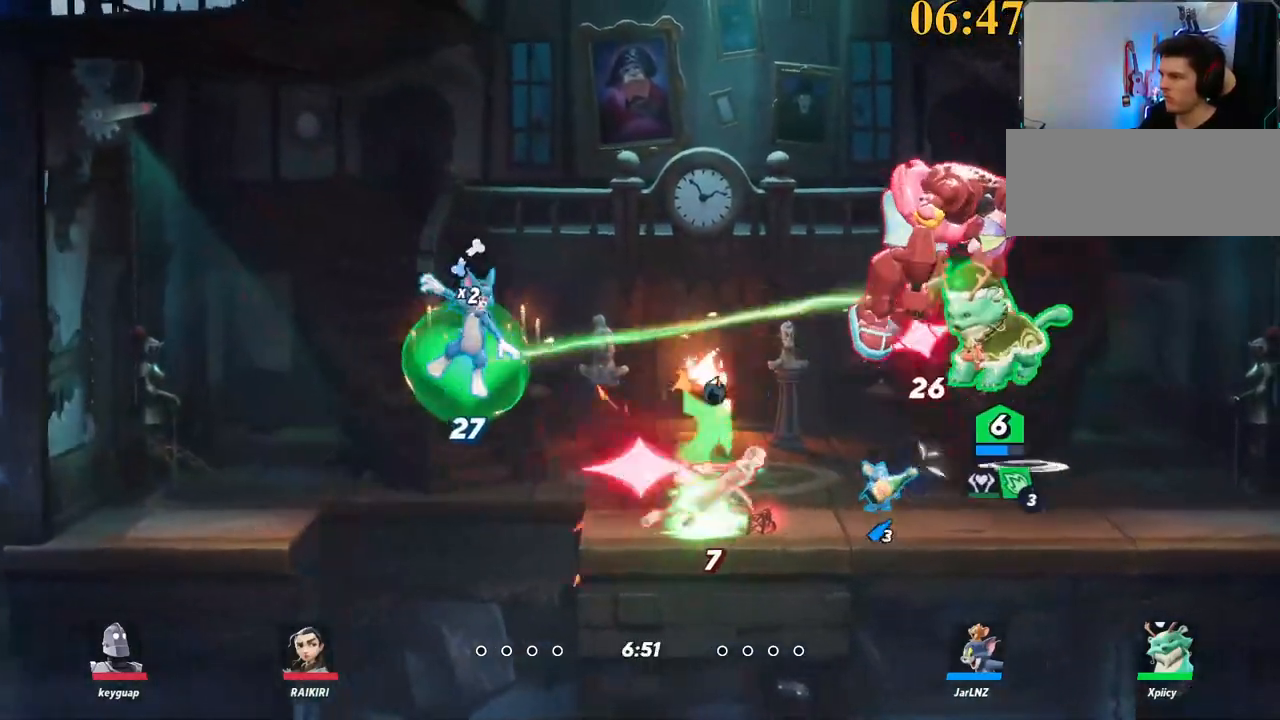
{"keys": ["a", "w"], "events": [[17, "space", "up"], [67, "a", "up"], [100, "backspace", "down"], [200, "a", "down"], [200, "backspace", "up"], [200, "w", "down"], [250, "a", "up"], [384, "d", "down"], [434, "a", "down"], [434, "d", "up"]]}
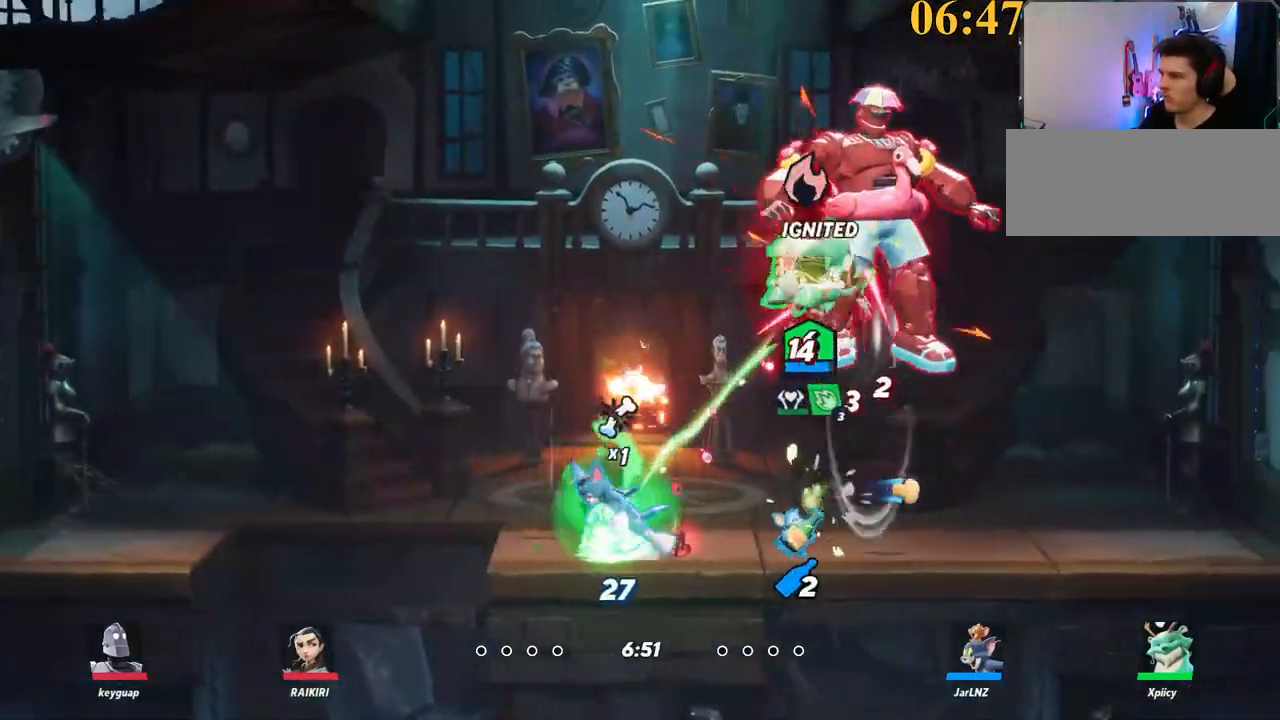
{"keys": ["a", "backslash"], "events": [[350, "backslash", "down"], [484, "w", "up"]]}
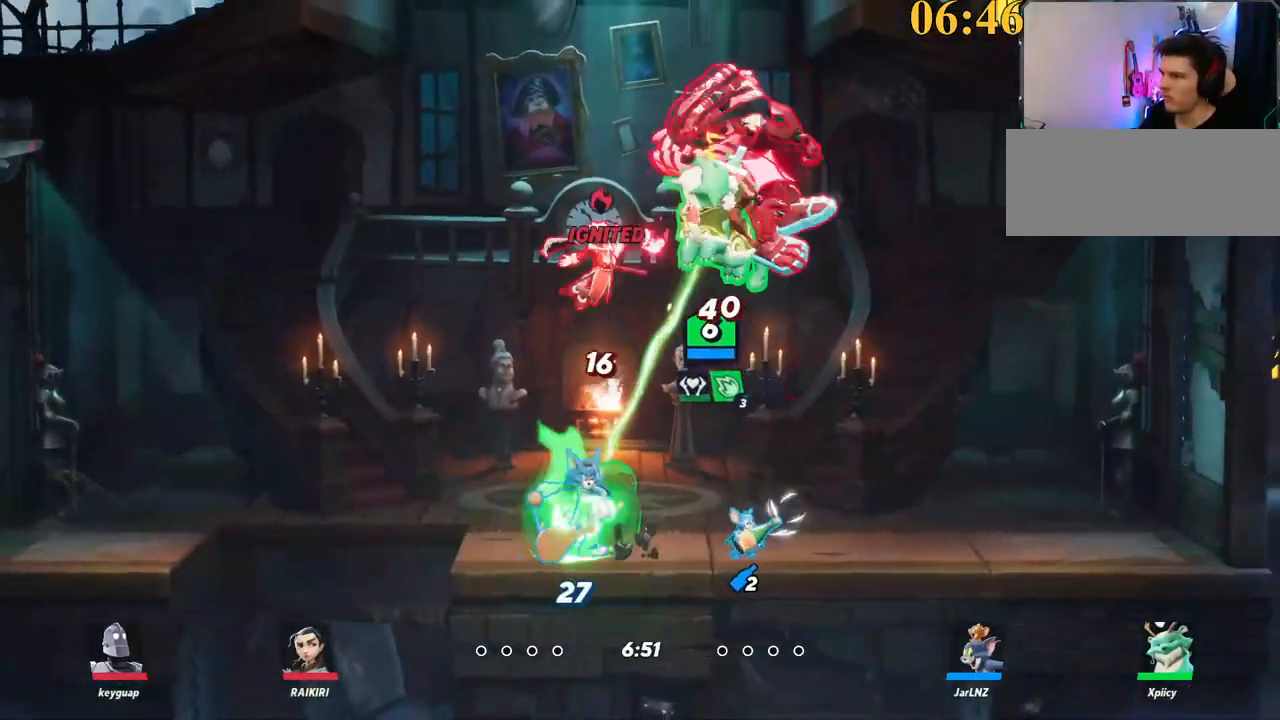
{"keys": ["a", "backspace"], "events": [[34, "space", "down"], [67, "backslash", "up"], [117, "backspace", "down"], [117, "space", "up"], [167, "a", "up"], [217, "backspace", "up"], [217, "d", "down"], [317, "d", "up"], [350, "a", "down"], [450, "backspace", "down"]]}
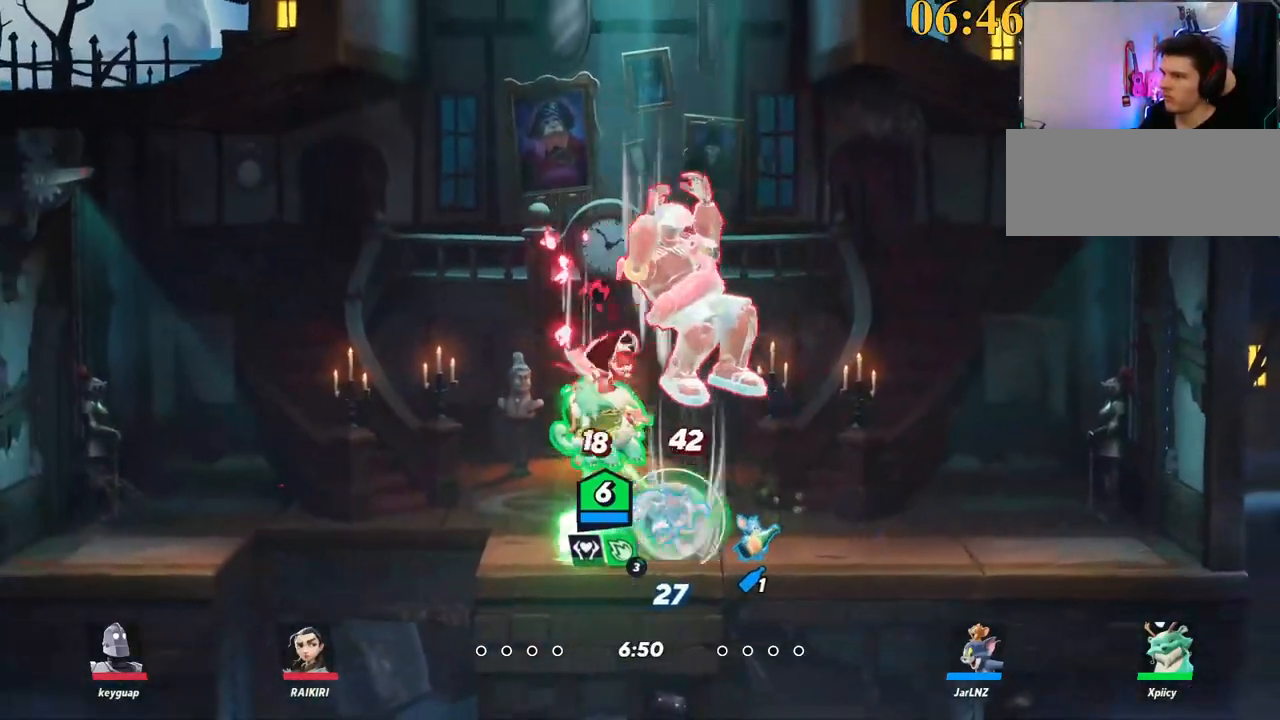
{"keys": ["a", "backslash", "w"], "events": [[34, "backspace", "up"], [84, "w", "down"], [500, "backslash", "down"]]}
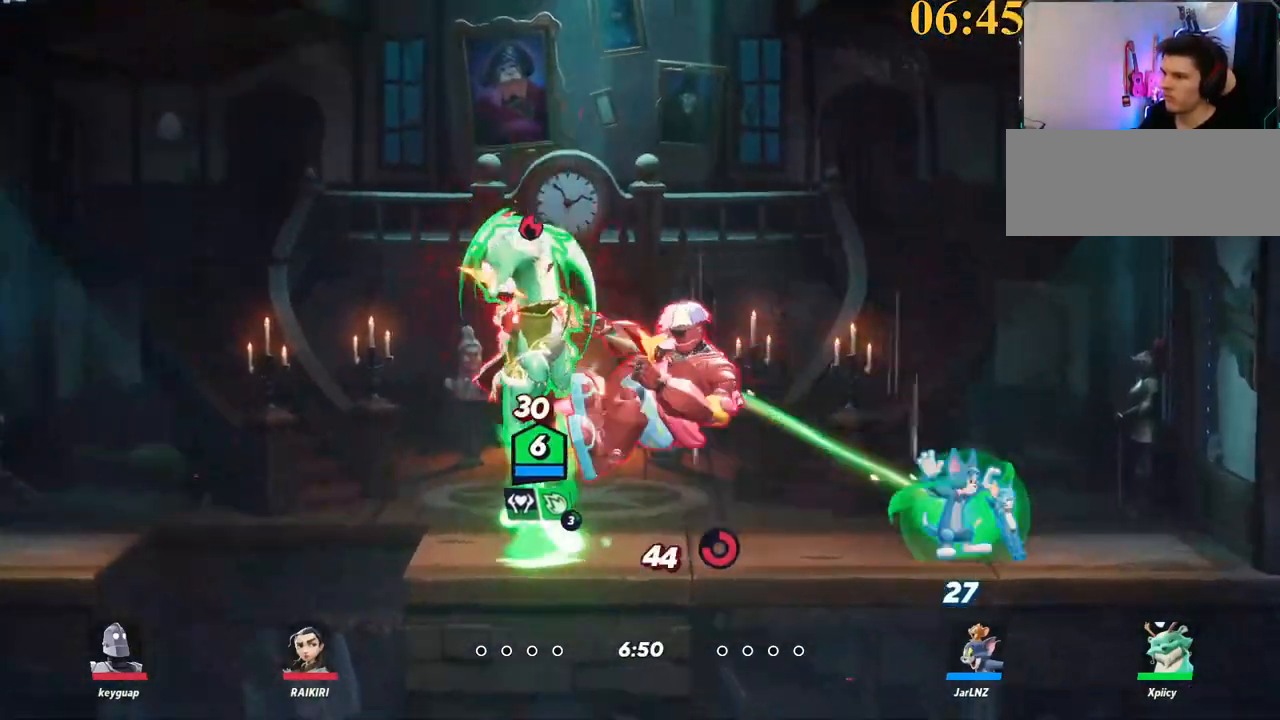
{"keys": ["a"], "events": [[50, "w", "up"], [234, "space", "down"], [284, "backslash", "up"], [367, "space", "up"]]}
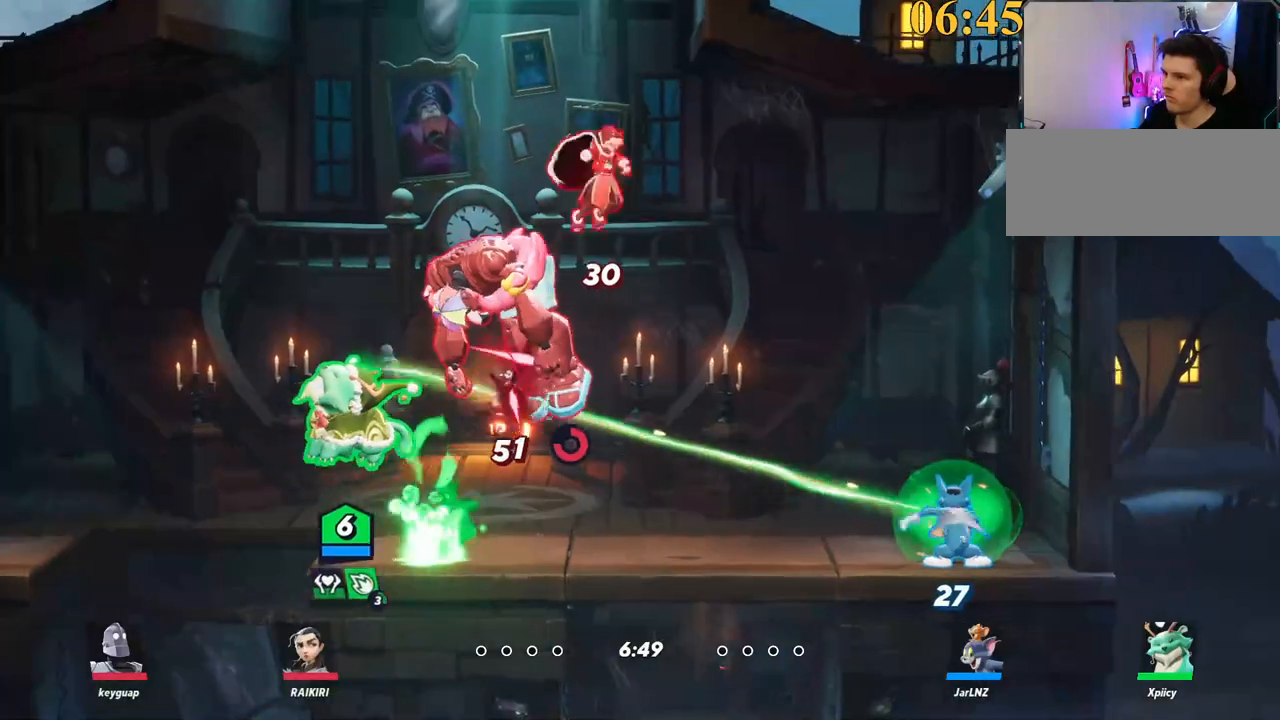
{"keys": ["a", "d"], "events": [[150, "a", "up"], [150, "d", "down"], [200, "space", "down"], [200, "x", "down"], [284, "space", "up"], [334, "x", "up"], [384, "s", "down"], [467, "a", "down"], [467, "s", "up"]]}
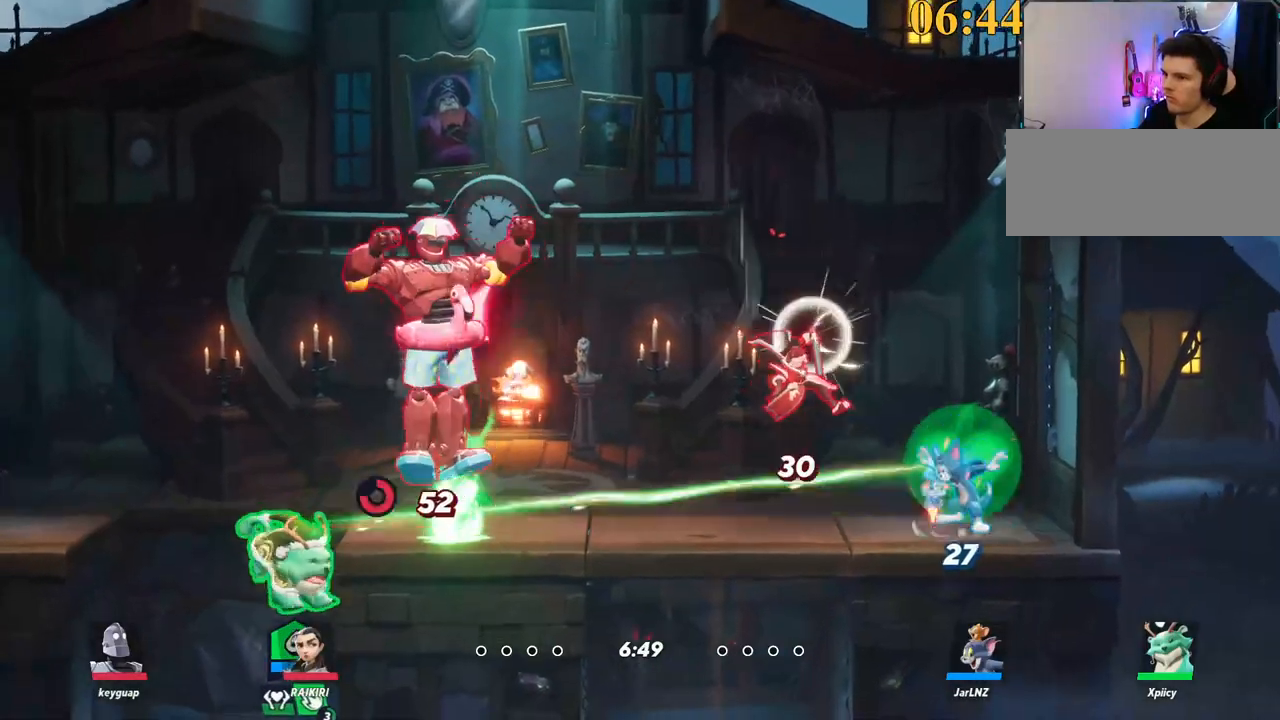
{"keys": ["a", "space", "w"], "events": [[17, "d", "up"], [150, "backslash", "down"], [250, "w", "down"], [300, "space", "down"], [384, "backslash", "up"], [384, "space", "up"], [434, "space", "down"]]}
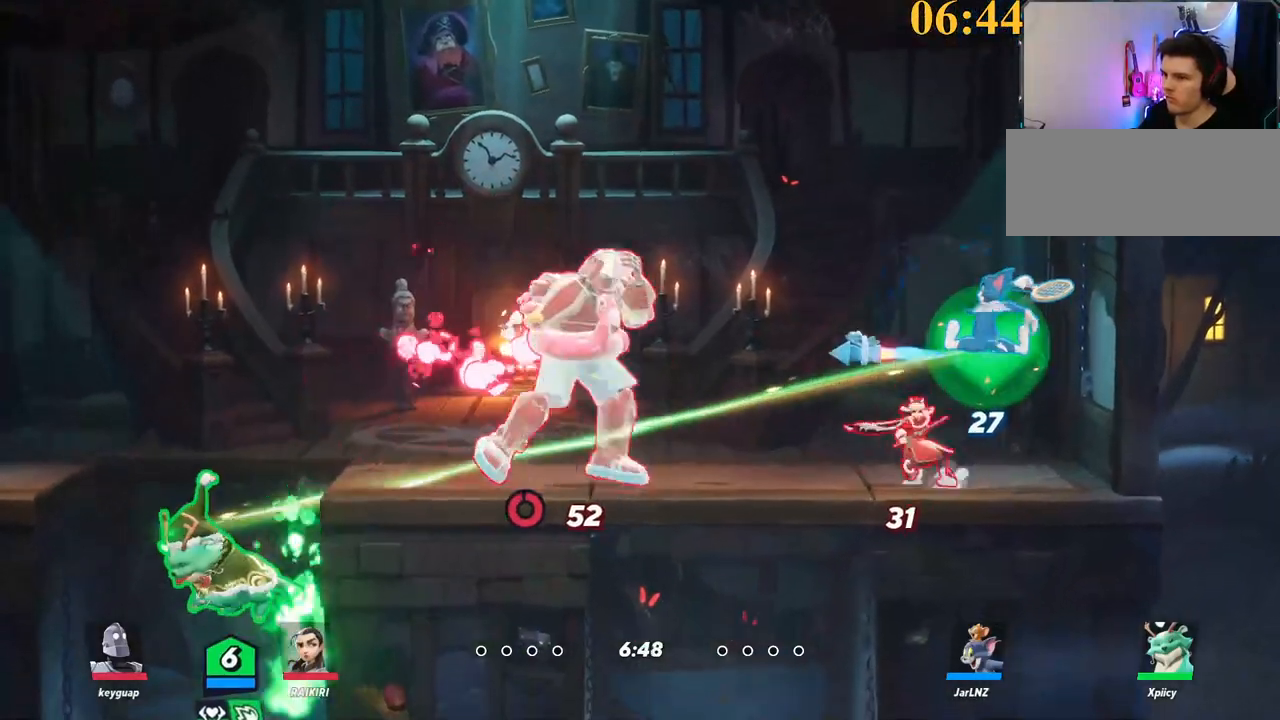
{"keys": ["a", "space", "w"], "events": [[34, "space", "up"], [67, "space", "down"], [167, "backslash", "down"], [167, "space", "up"], [217, "space", "down"], [300, "space", "up"], [350, "backslash", "up"], [400, "space", "down"], [434, "space", "up"], [484, "space", "down"]]}